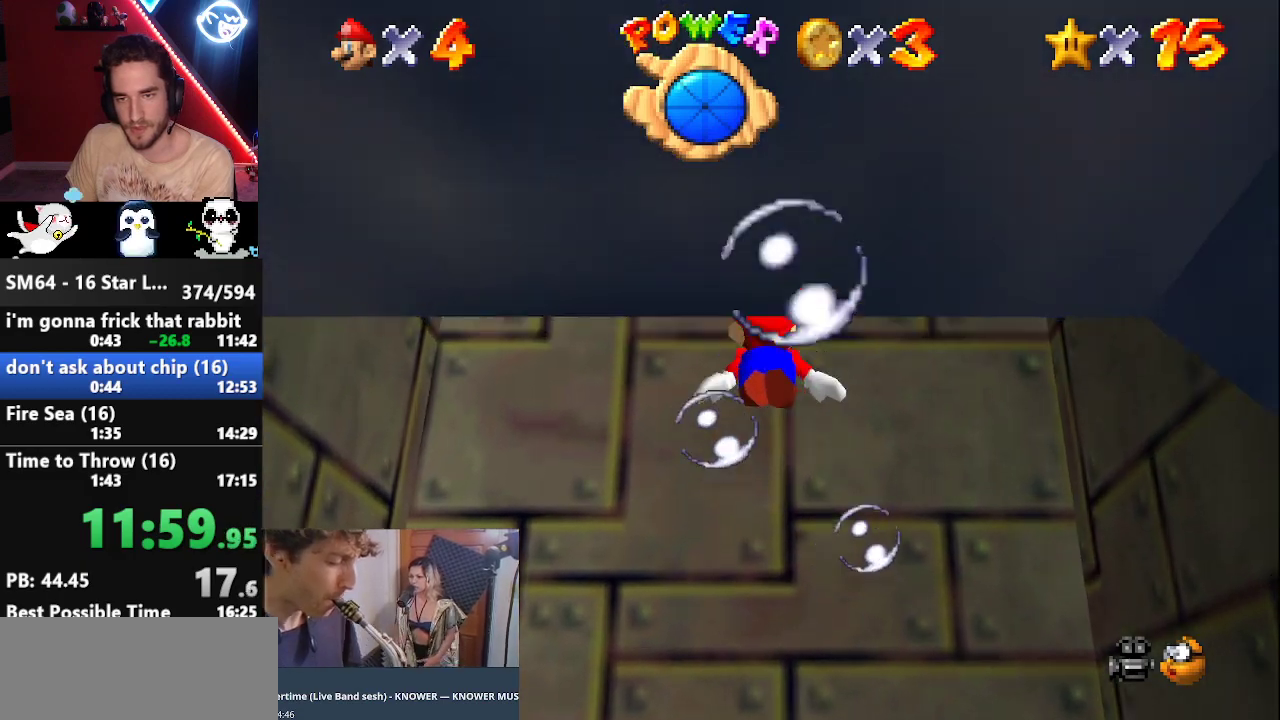
Gameplay with a controller (Nintendo layout); each line is a JSON object with the inputs held at the frame after it. "events" lists button and stick changes between this image and that frame as [ms after this image, input, new state], when the widget could be followed in between. Not read: L3 R3.
{"buttons": [], "left_stick": "down", "events": [[367, "A", "up"]]}
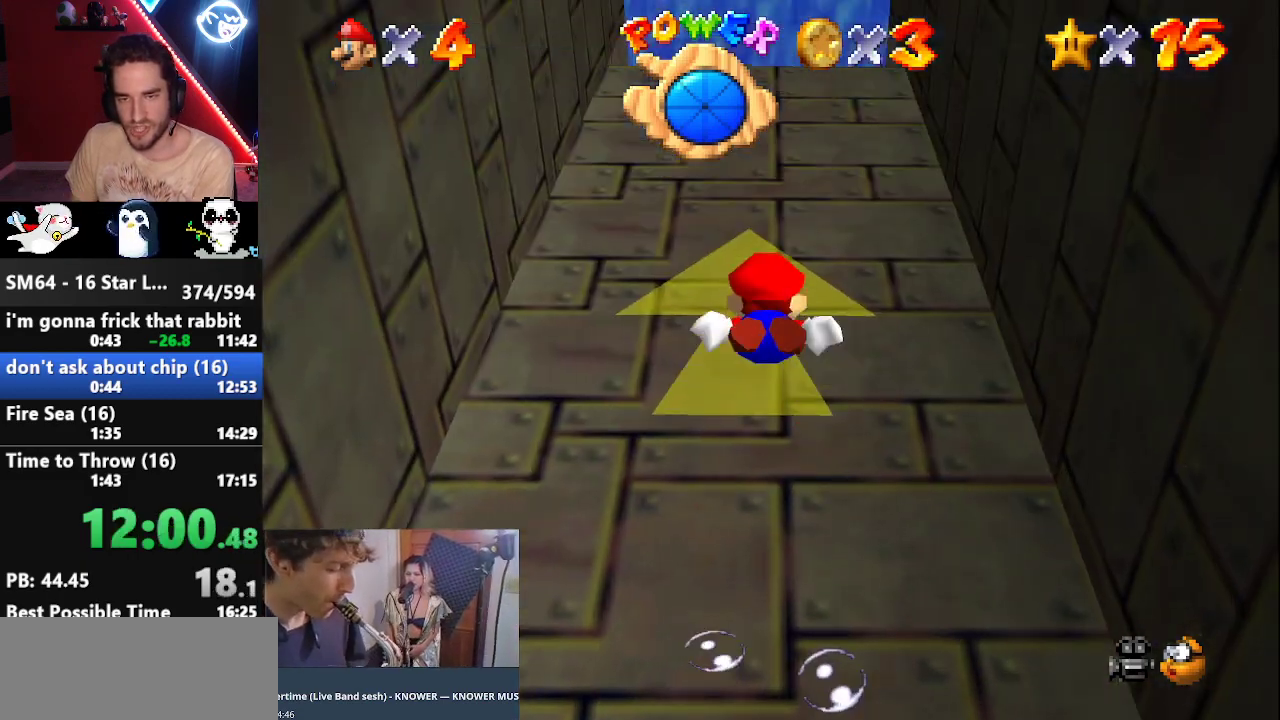
{"buttons": ["A"], "left_stick": "down", "events": [[133, "A", "down"]]}
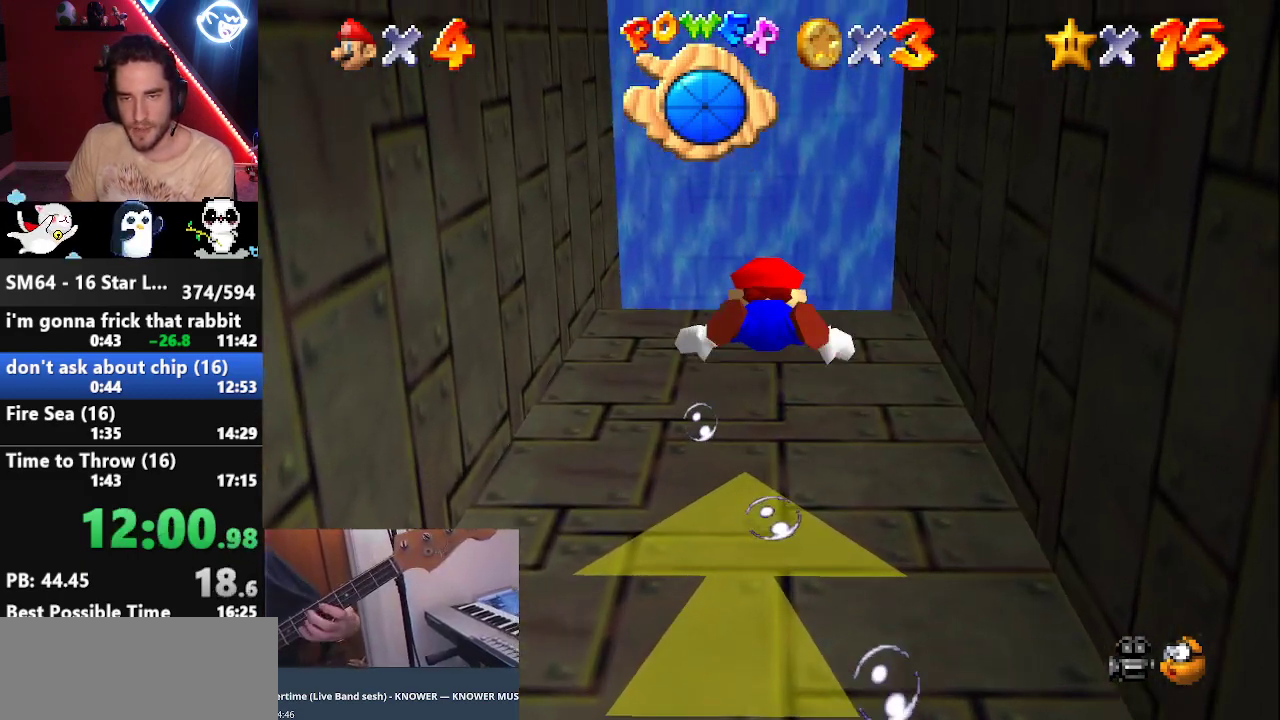
{"buttons": ["A"], "left_stick": "down", "events": [[50, "A", "up"], [50, "left_stick", "center"], [233, "left_stick", "down"], [267, "A", "down"]]}
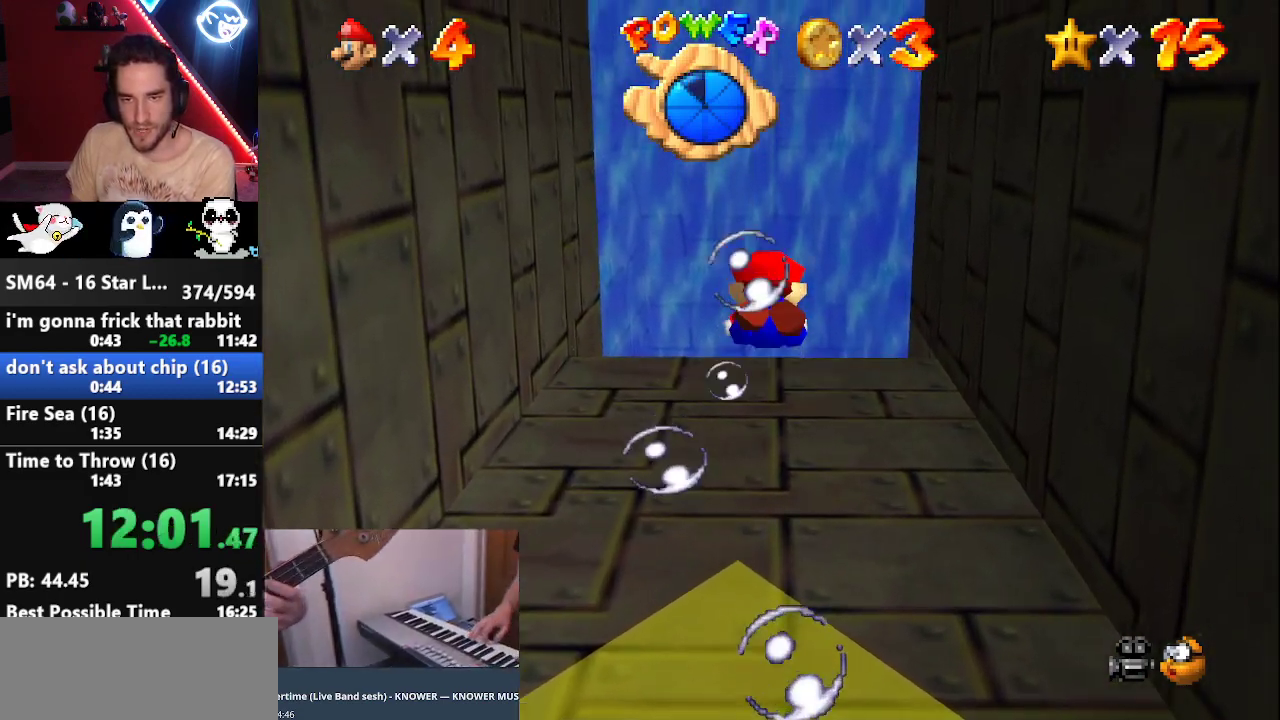
{"buttons": ["A"], "left_stick": "down", "events": [[200, "left_stick", "center"], [233, "A", "up"], [400, "left_stick", "down"], [433, "A", "down"]]}
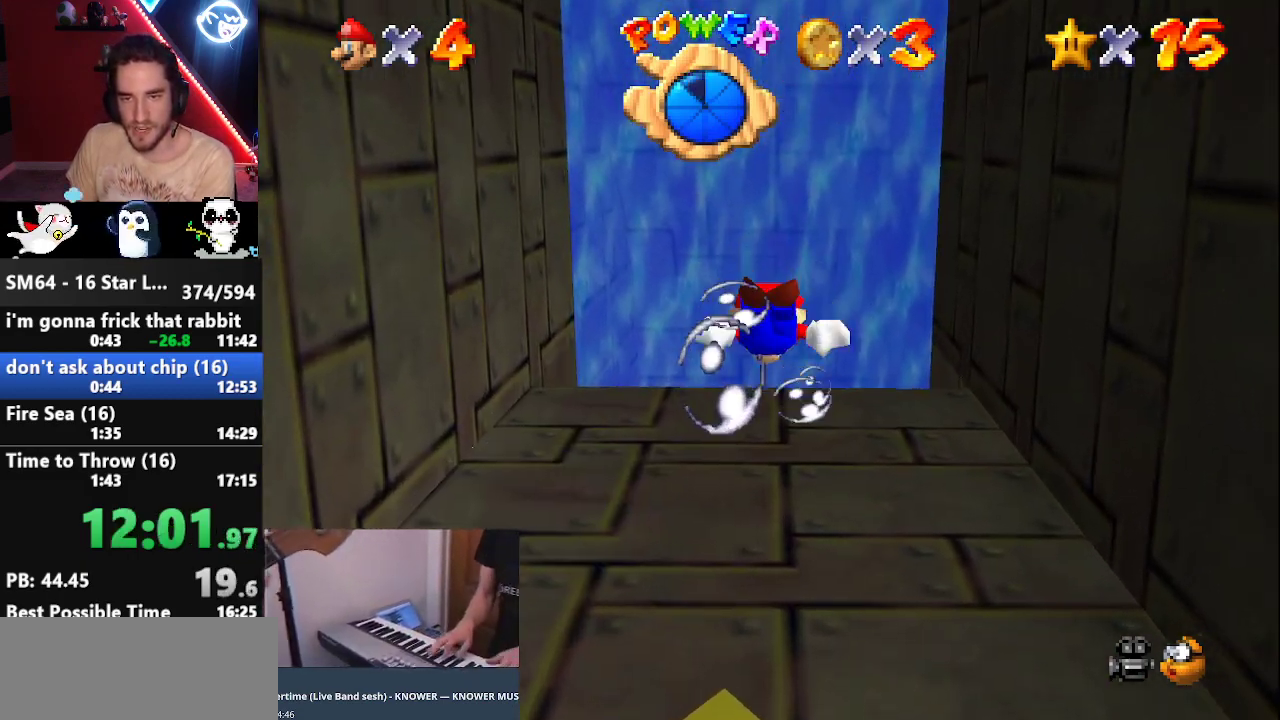
{"buttons": [], "left_stick": "center", "events": [[367, "A", "up"], [400, "left_stick", "center"]]}
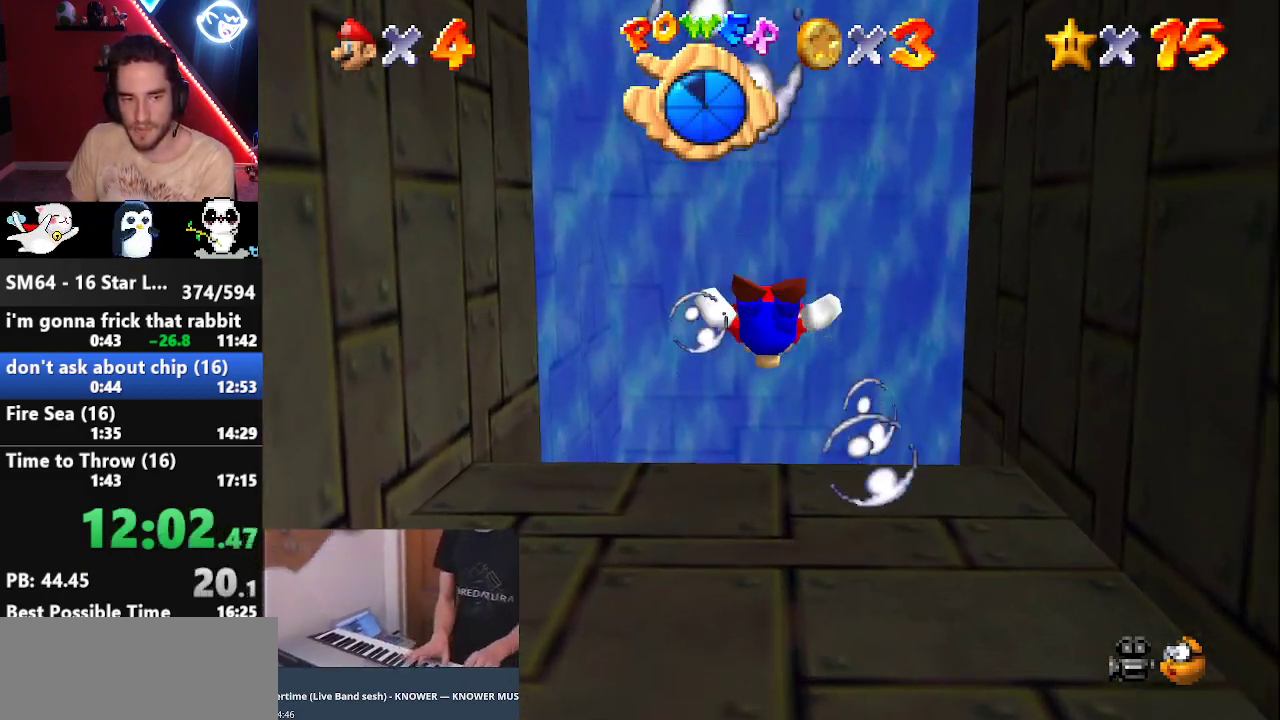
{"buttons": ["A"], "left_stick": "down", "events": [[117, "left_stick", "down"], [150, "A", "down"]]}
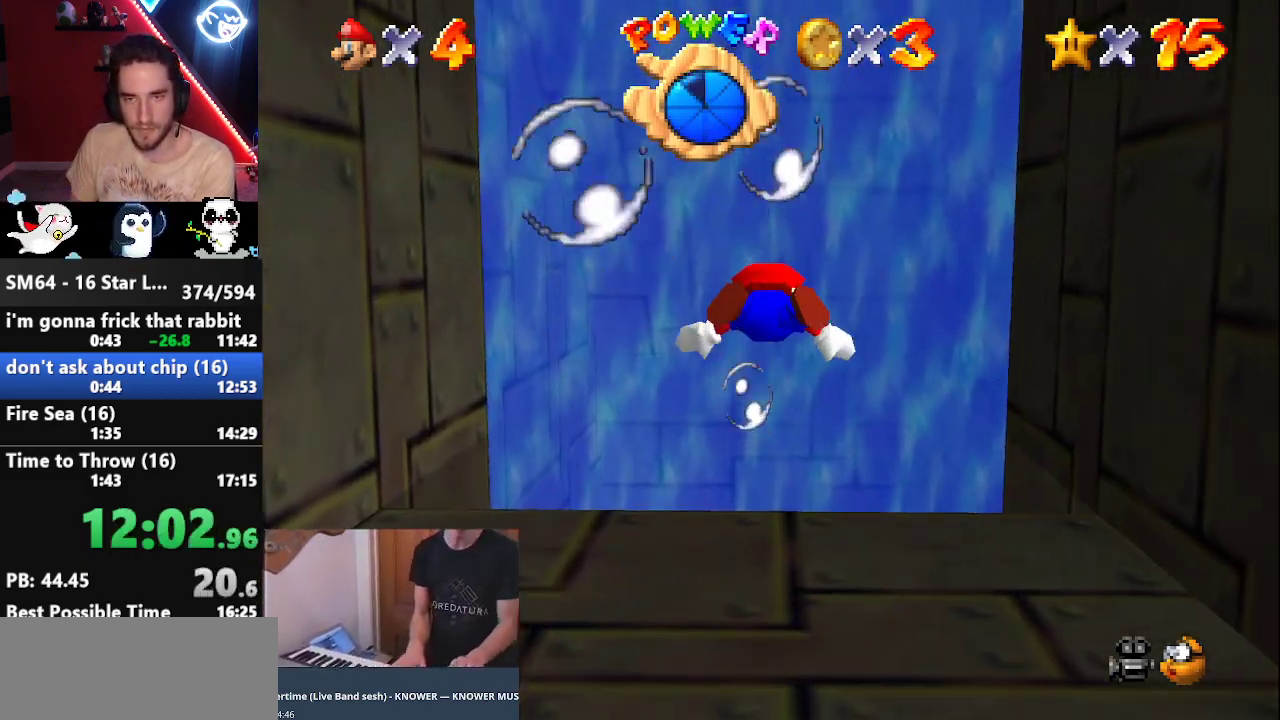
{"buttons": ["A"], "left_stick": "center", "events": [[50, "A", "up"], [200, "left_stick", "center"], [267, "A", "down"]]}
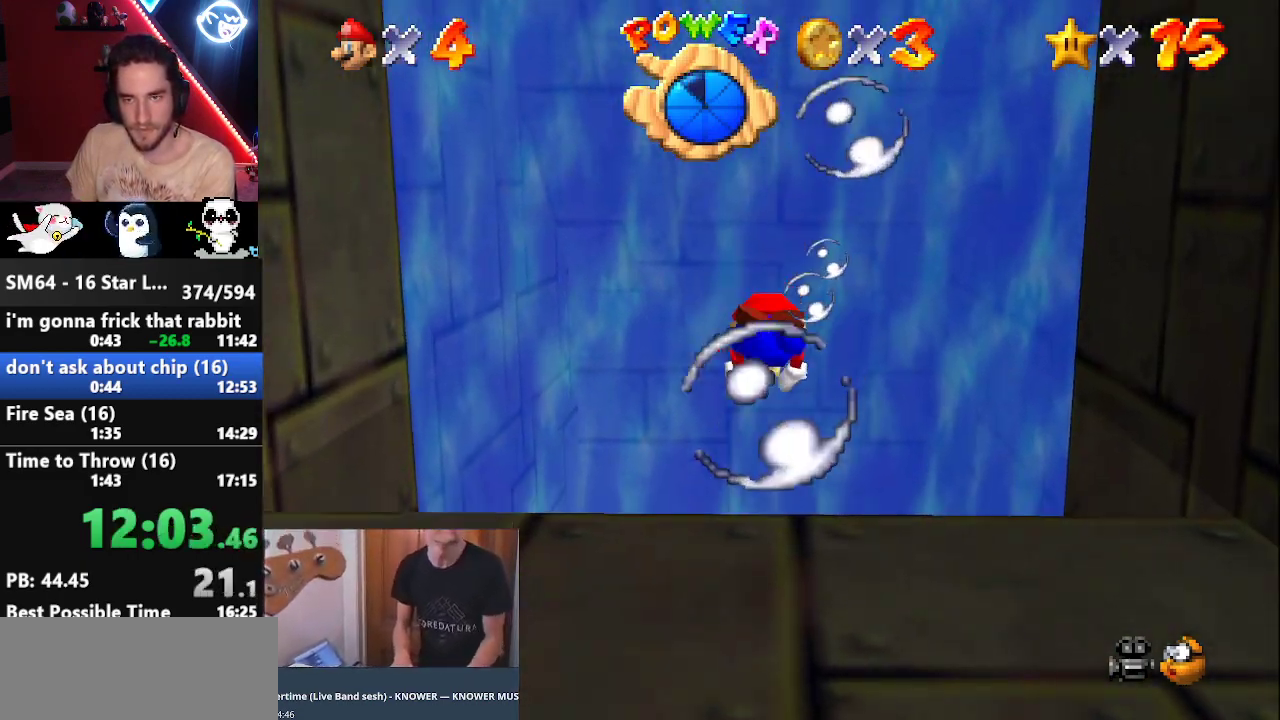
{"buttons": ["A"], "left_stick": "center", "events": [[267, "A", "up"], [450, "A", "down"]]}
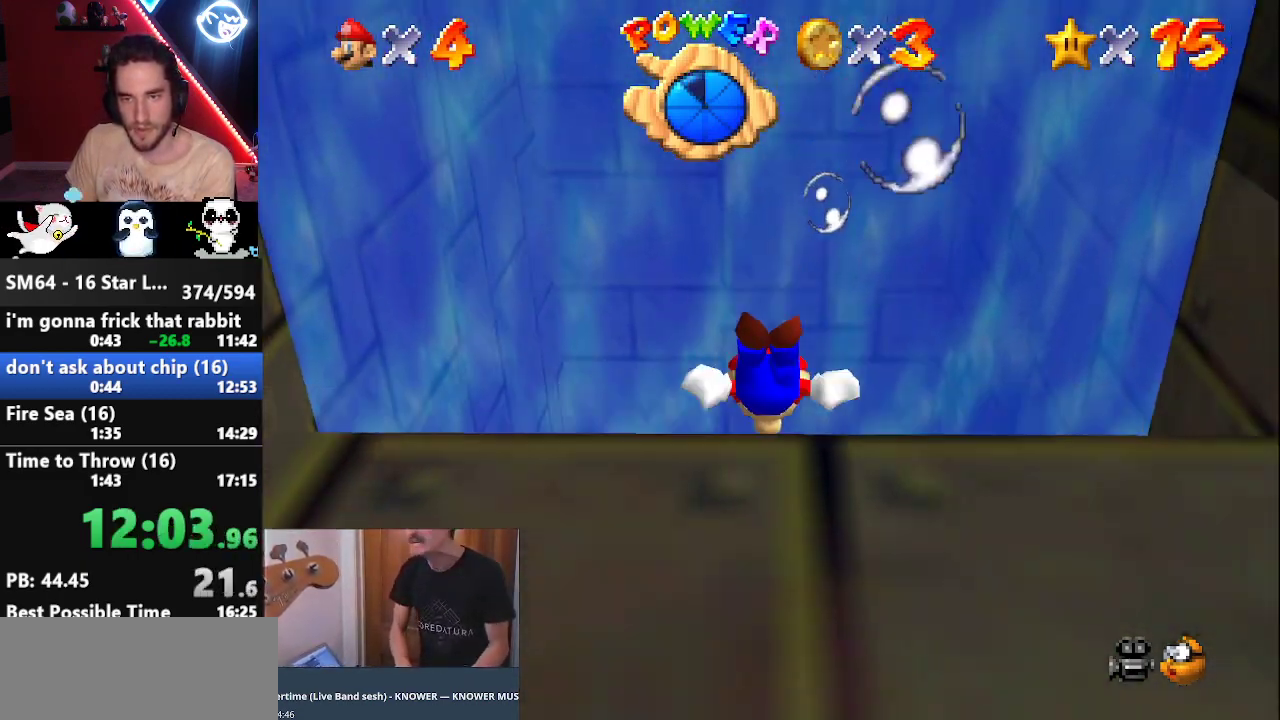
{"buttons": [], "left_stick": "center", "events": [[383, "A", "up"]]}
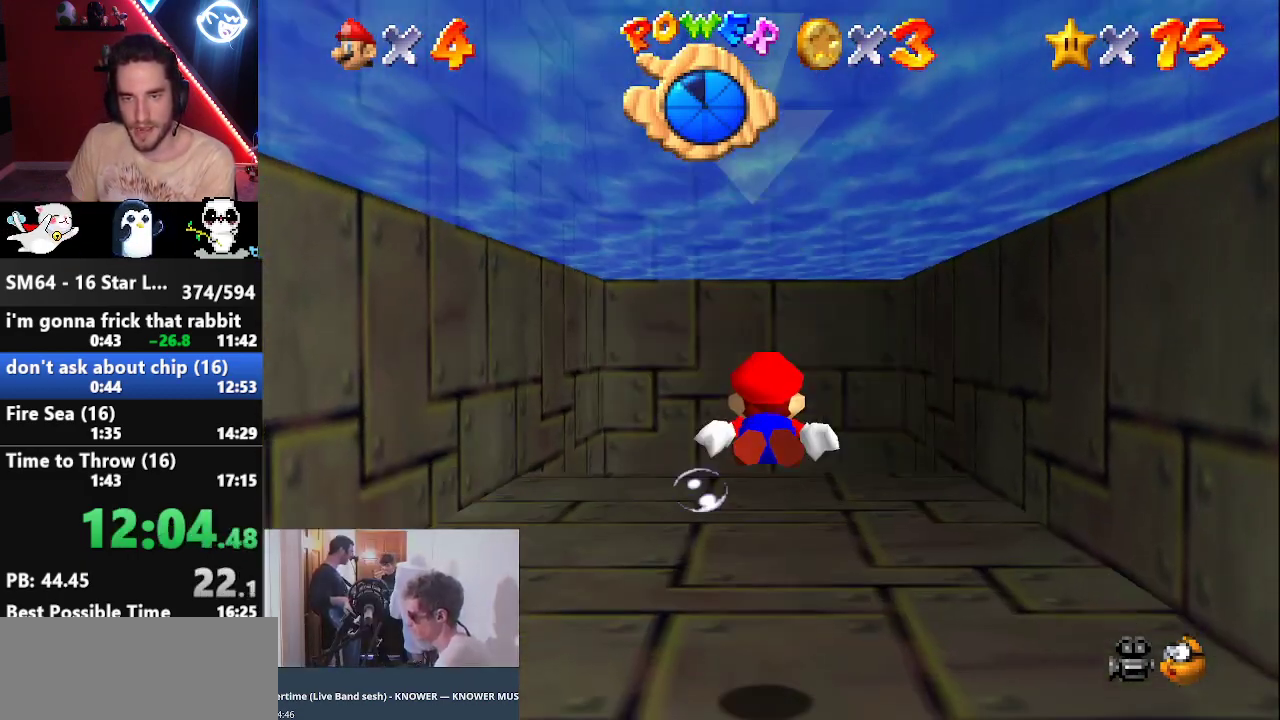
{"buttons": ["A"], "left_stick": "center", "events": [[167, "A", "down"]]}
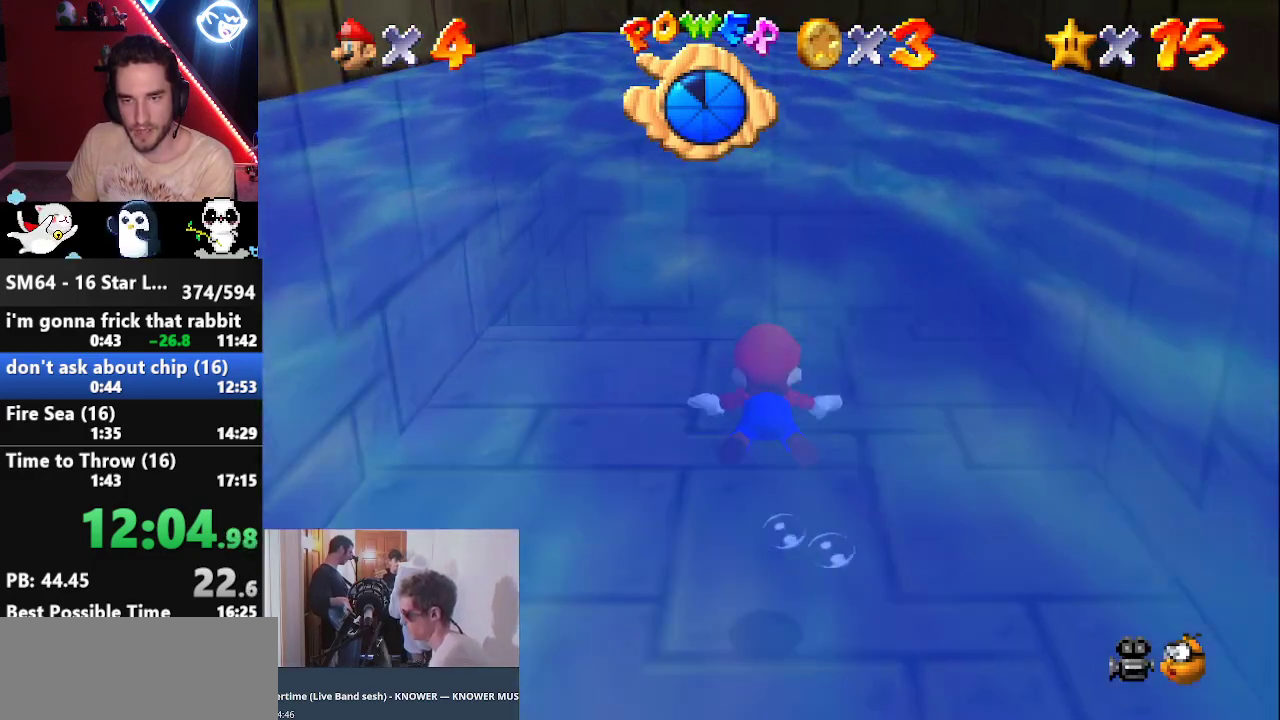
{"buttons": ["A"], "left_stick": "center", "events": [[67, "A", "up"], [283, "A", "down"]]}
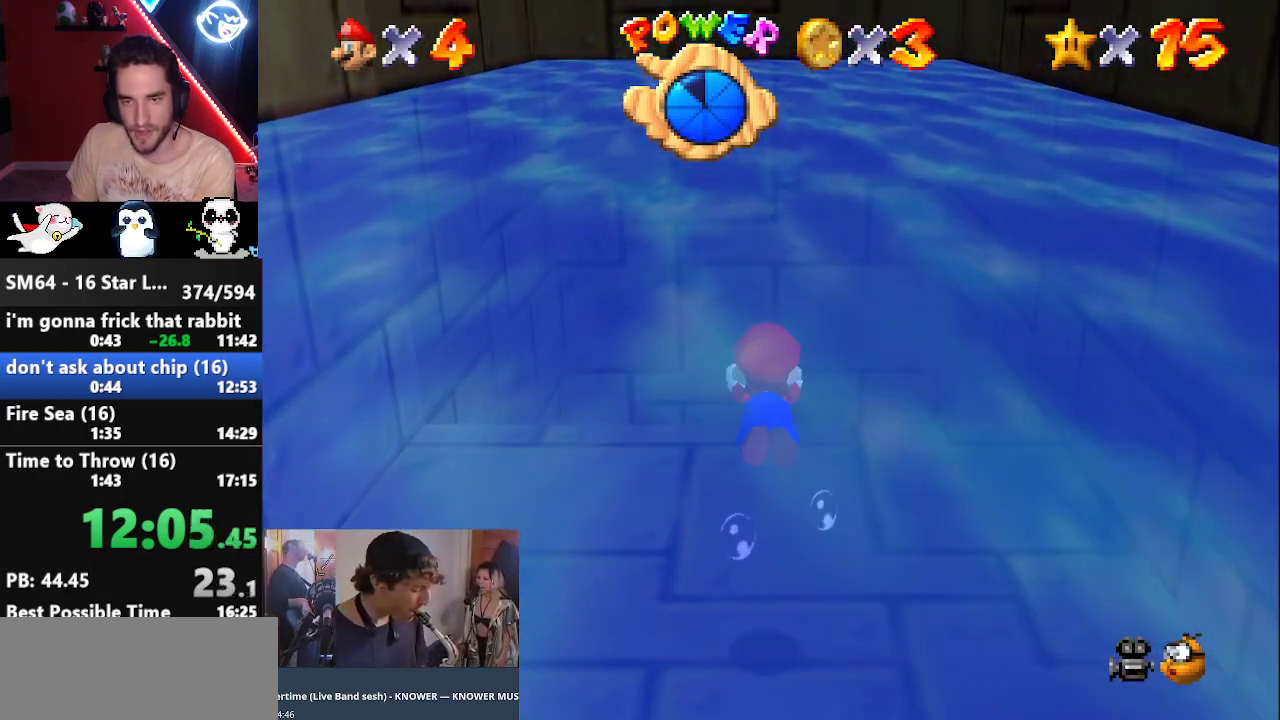
{"buttons": ["A"], "left_stick": "up", "events": [[167, "left_stick", "up"], [233, "A", "up"], [500, "A", "down"]]}
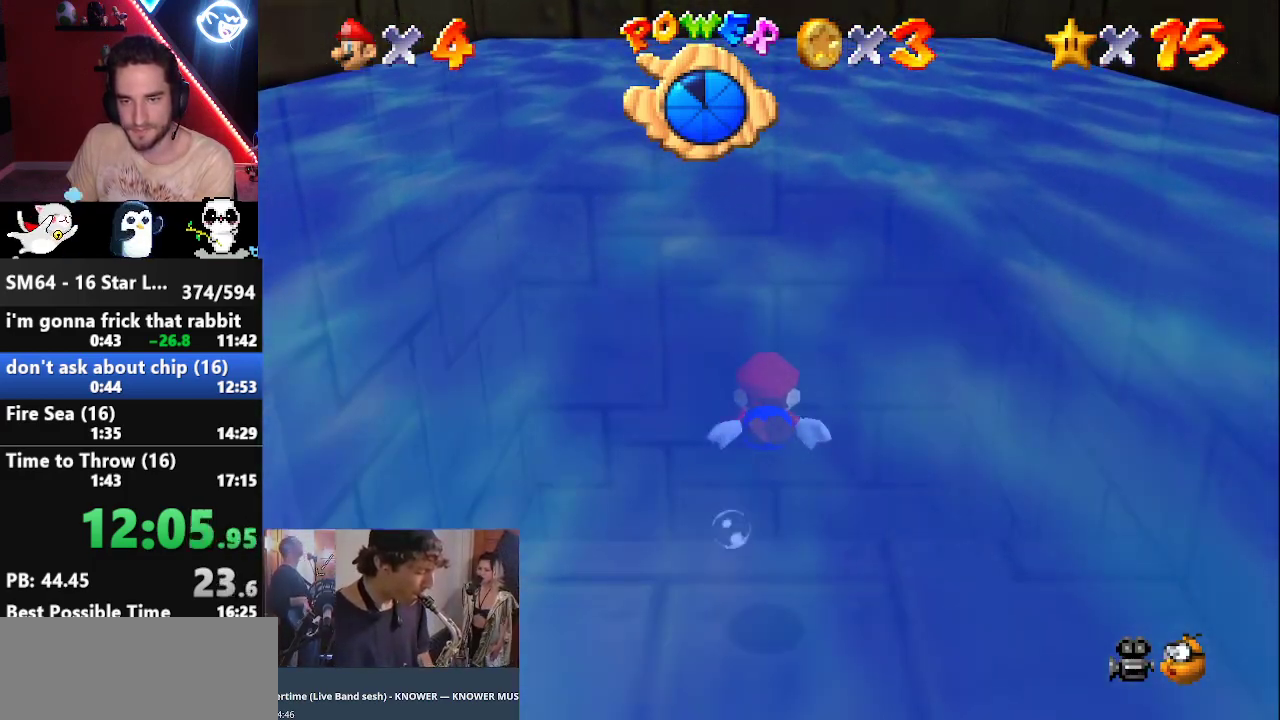
{"buttons": [], "left_stick": "up", "events": [[450, "A", "up"]]}
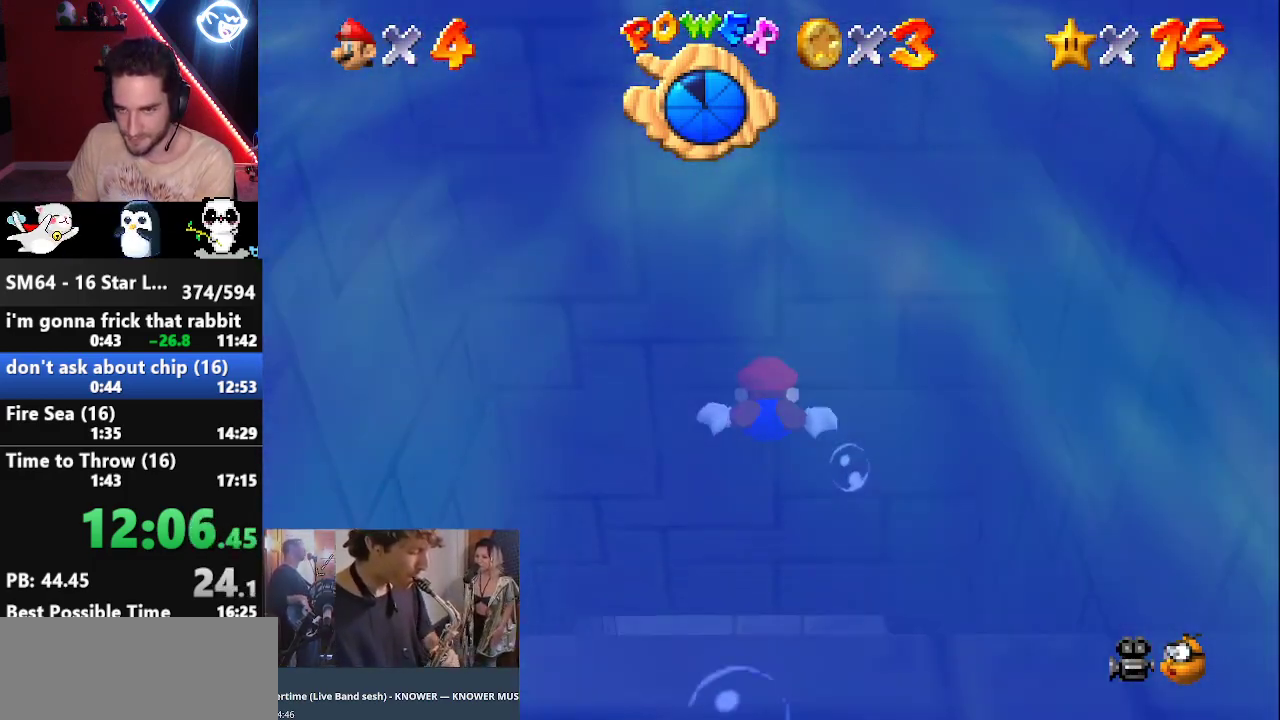
{"buttons": ["A"], "left_stick": "up", "events": [[167, "A", "down"]]}
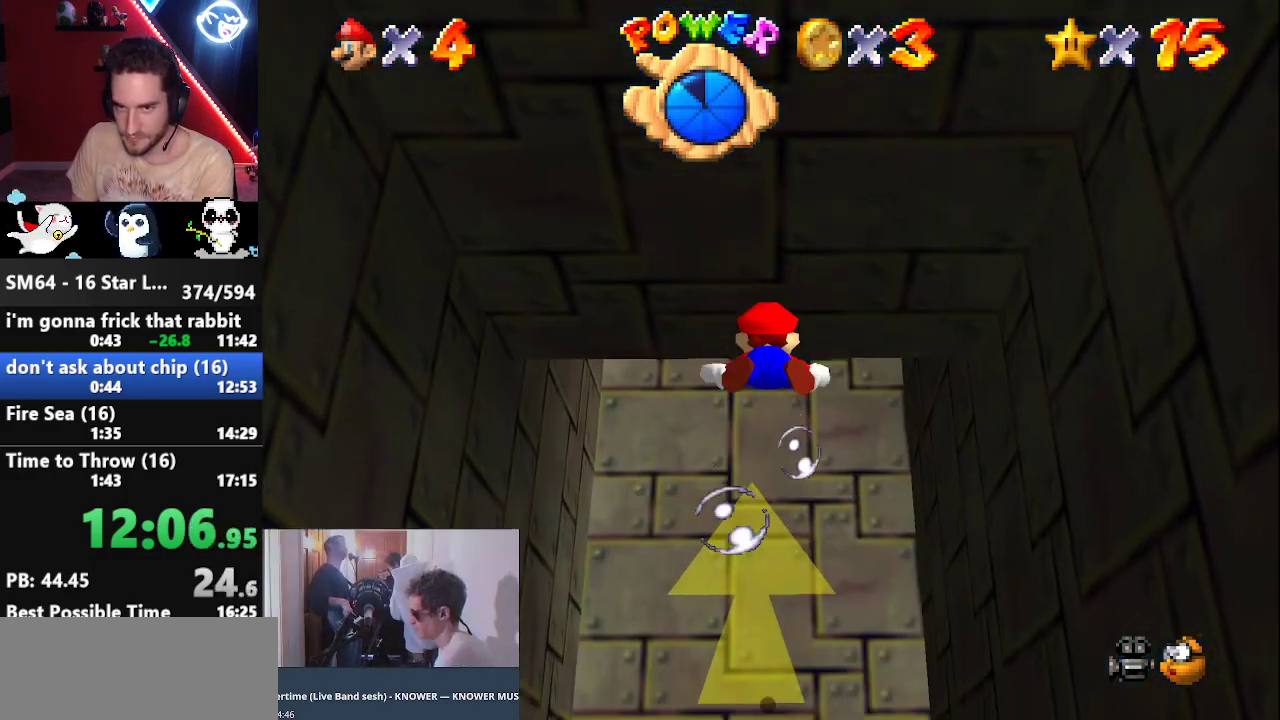
{"buttons": ["A"], "left_stick": "center", "events": [[100, "A", "up"], [350, "A", "down"], [500, "left_stick", "center"]]}
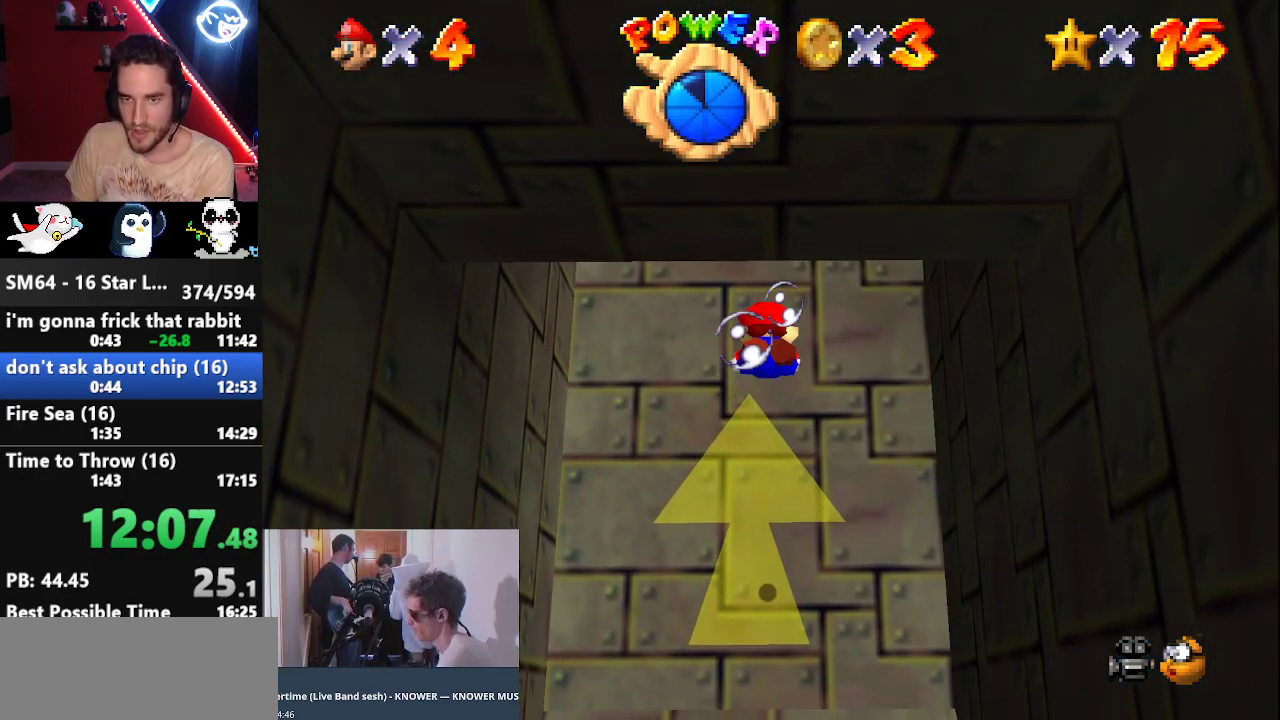
{"buttons": ["A"], "left_stick": "center", "events": [[250, "A", "up"], [283, "left_stick", "up"], [433, "left_stick", "center"], [500, "A", "down"]]}
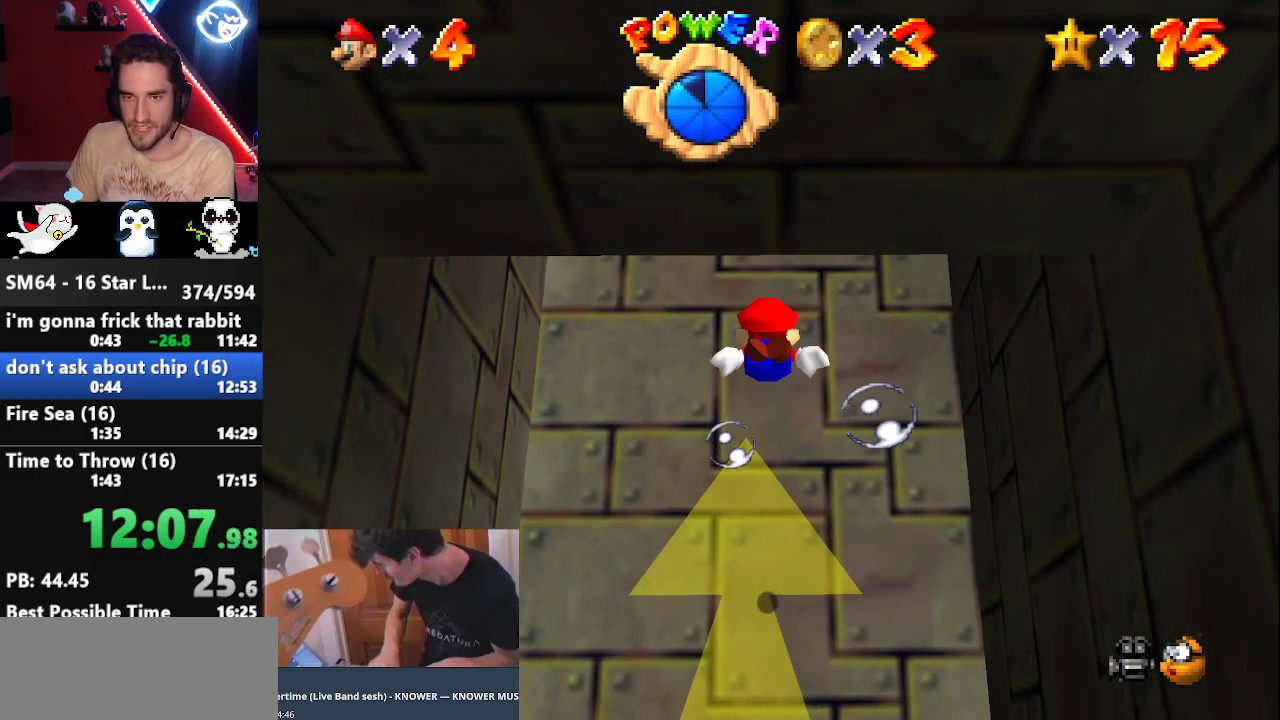
{"buttons": [], "left_stick": "down", "events": [[150, "left_stick", "down"], [433, "A", "up"]]}
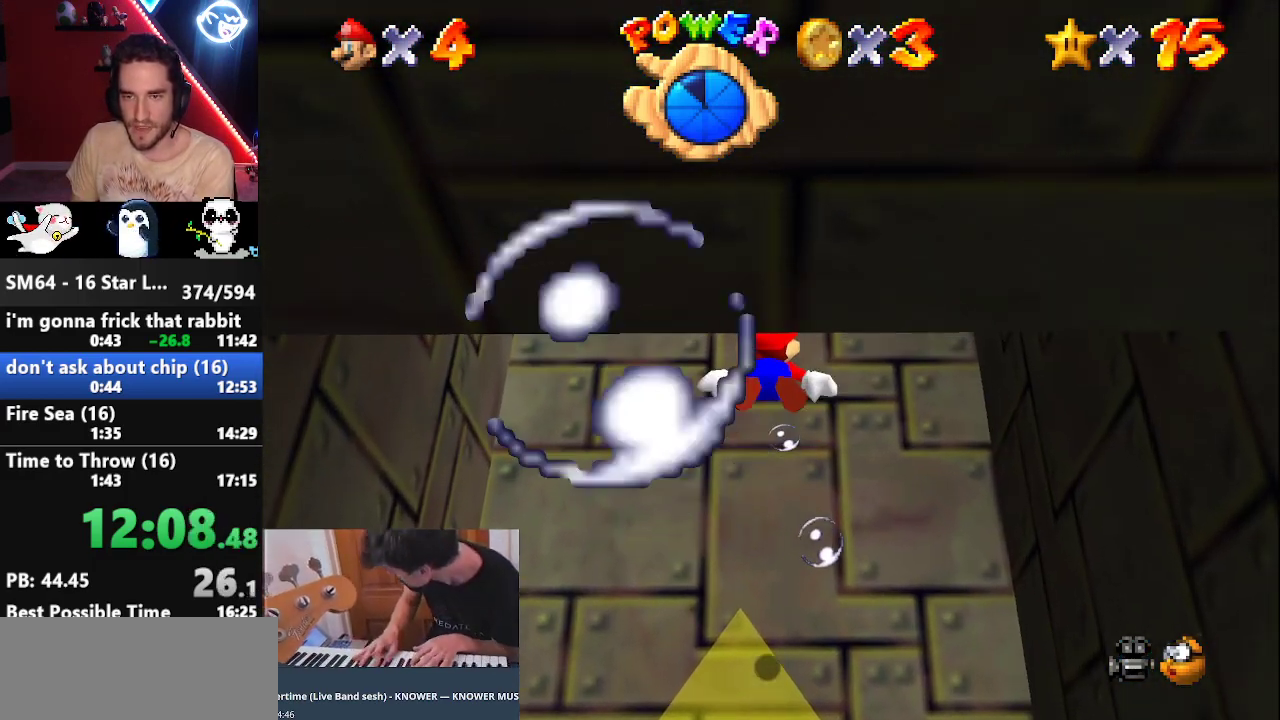
{"buttons": ["A"], "left_stick": "down", "events": [[117, "A", "down"]]}
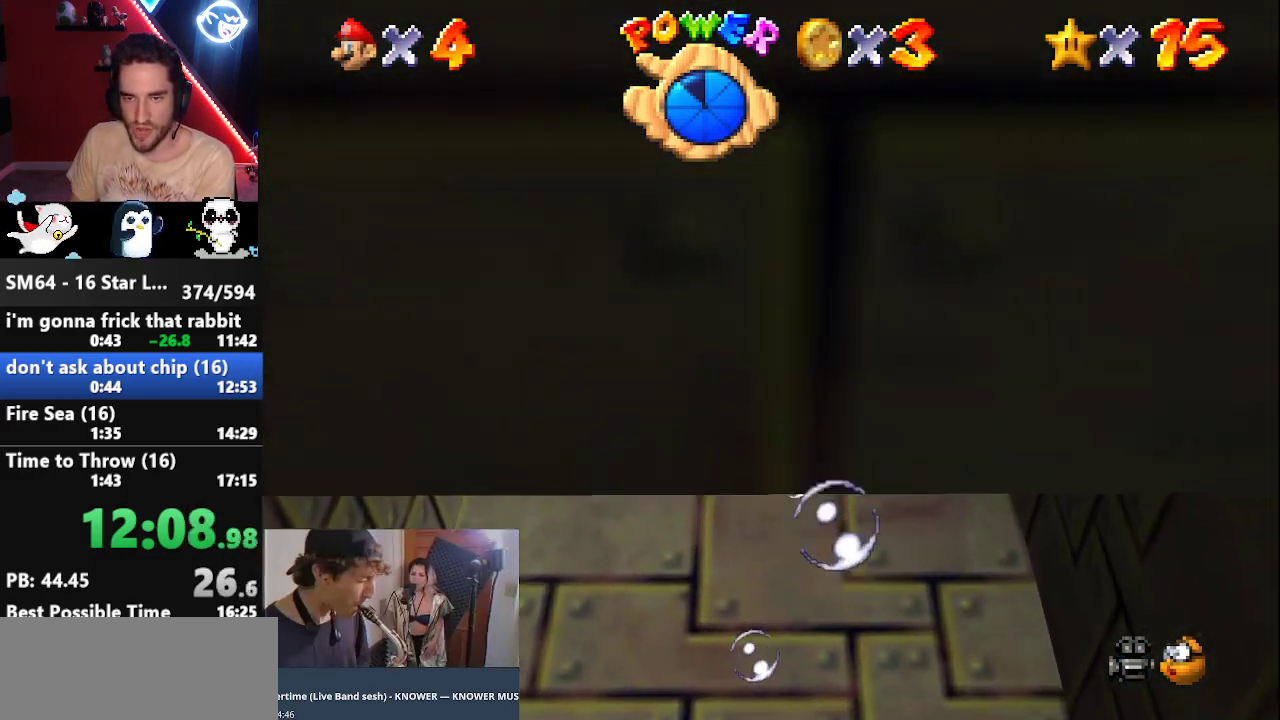
{"buttons": ["A"], "left_stick": "center", "events": [[100, "A", "up"], [150, "left_stick", "center"], [317, "A", "down"]]}
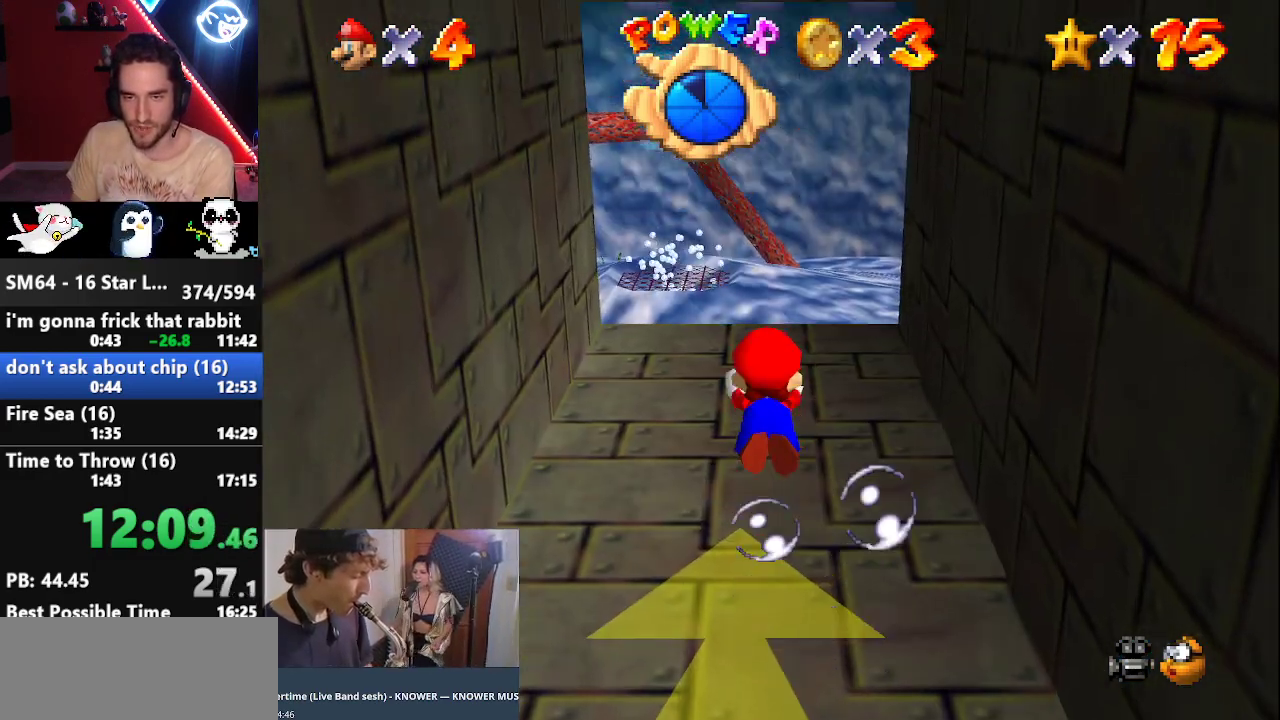
{"buttons": ["A"], "left_stick": "center", "events": [[233, "A", "up"], [483, "A", "down"]]}
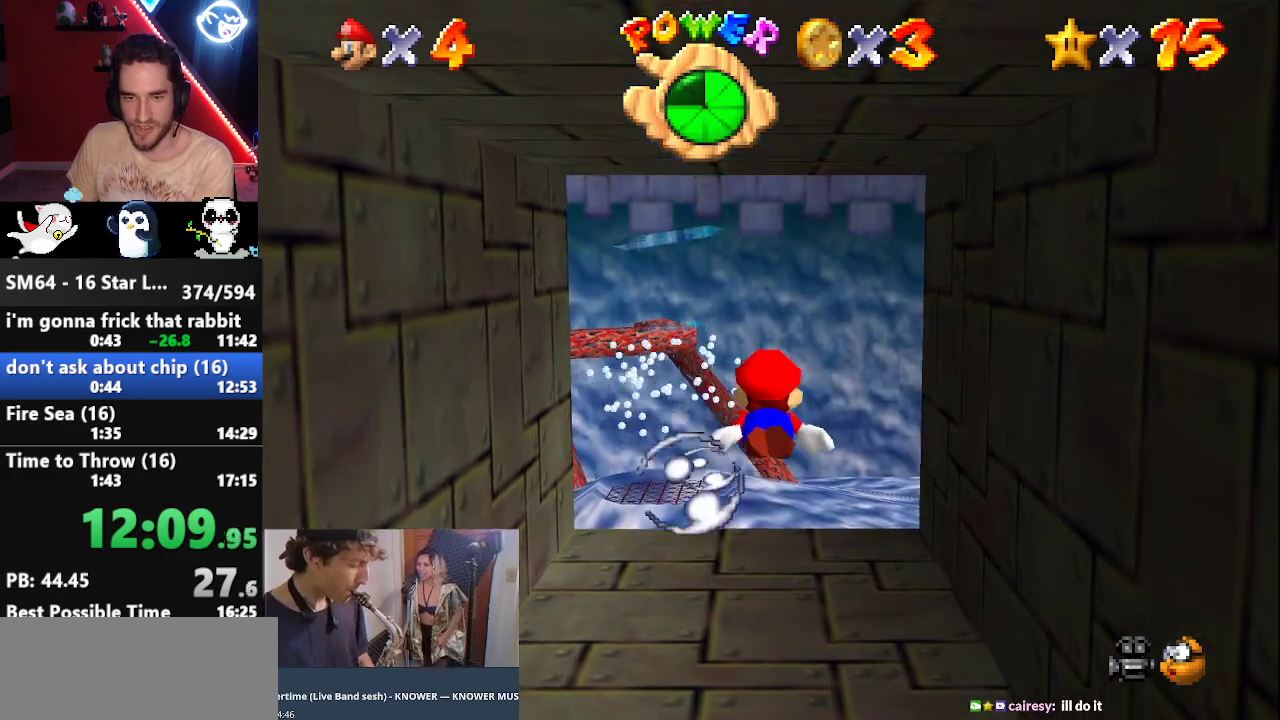
{"buttons": [], "left_stick": "center", "events": [[100, "left_stick", "right"], [350, "left_stick", "center"], [383, "A", "up"]]}
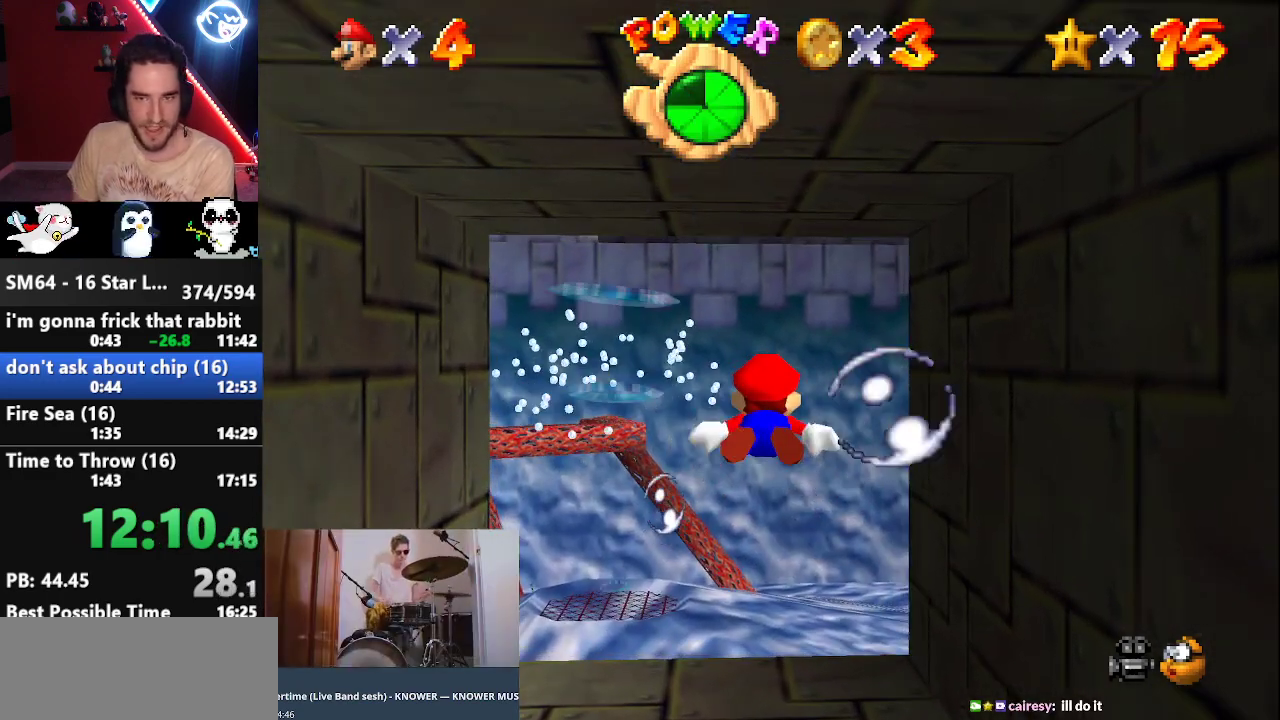
{"buttons": ["A"], "left_stick": "center", "events": [[133, "A", "down"], [167, "left_stick", "down-right"], [417, "left_stick", "center"]]}
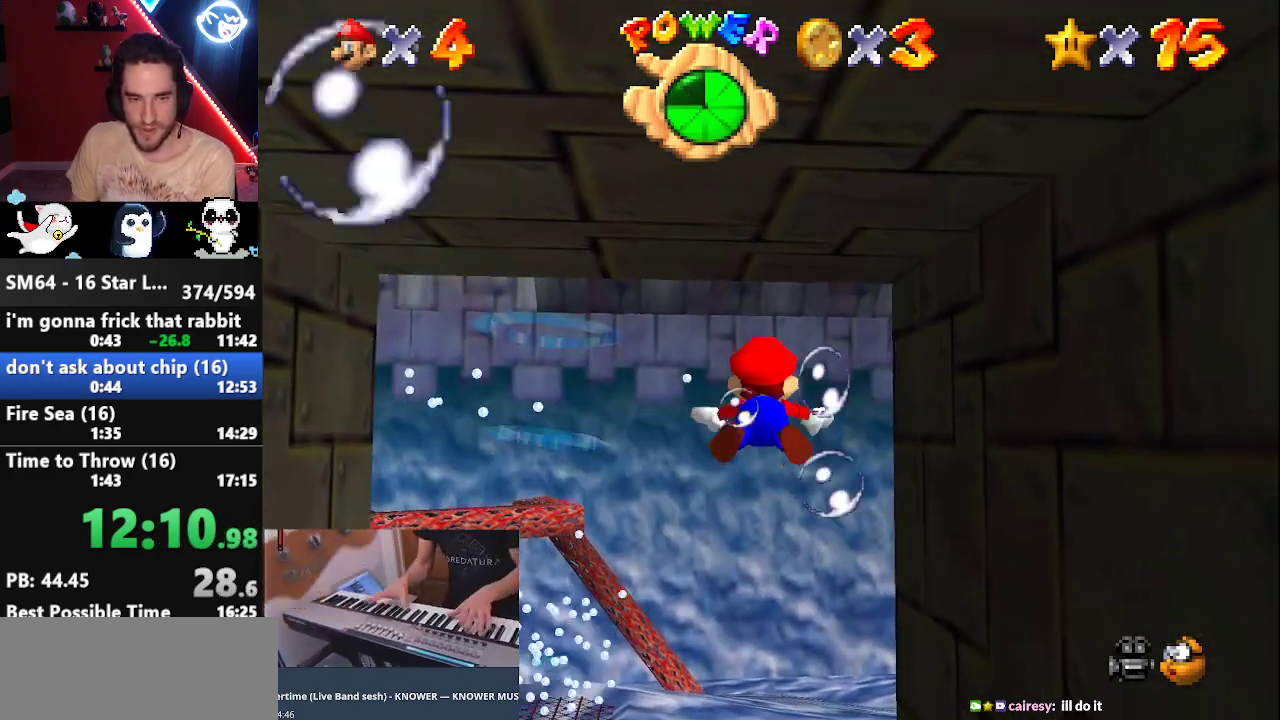
{"buttons": ["A"], "left_stick": "down-right", "events": [[67, "A", "up"], [317, "A", "down"], [350, "left_stick", "down-right"]]}
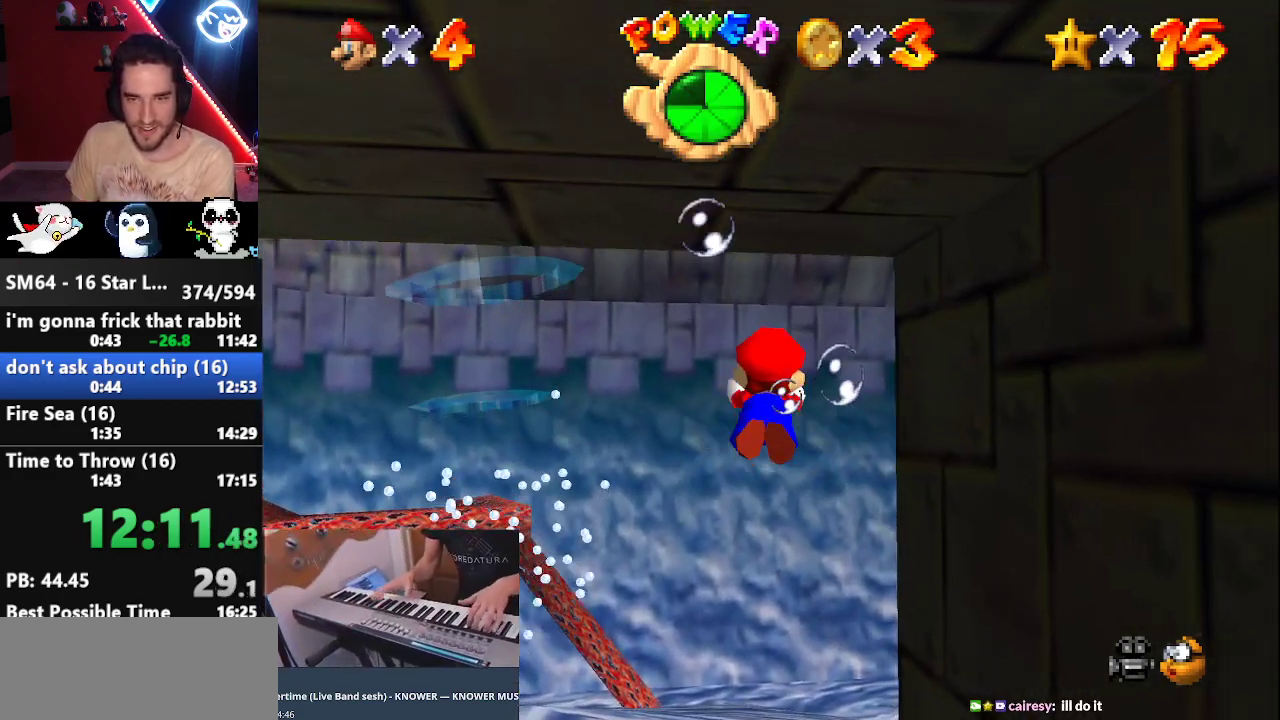
{"buttons": ["A"], "left_stick": "right", "events": [[33, "left_stick", "center"], [250, "A", "up"], [350, "left_stick", "right"], [467, "A", "down"]]}
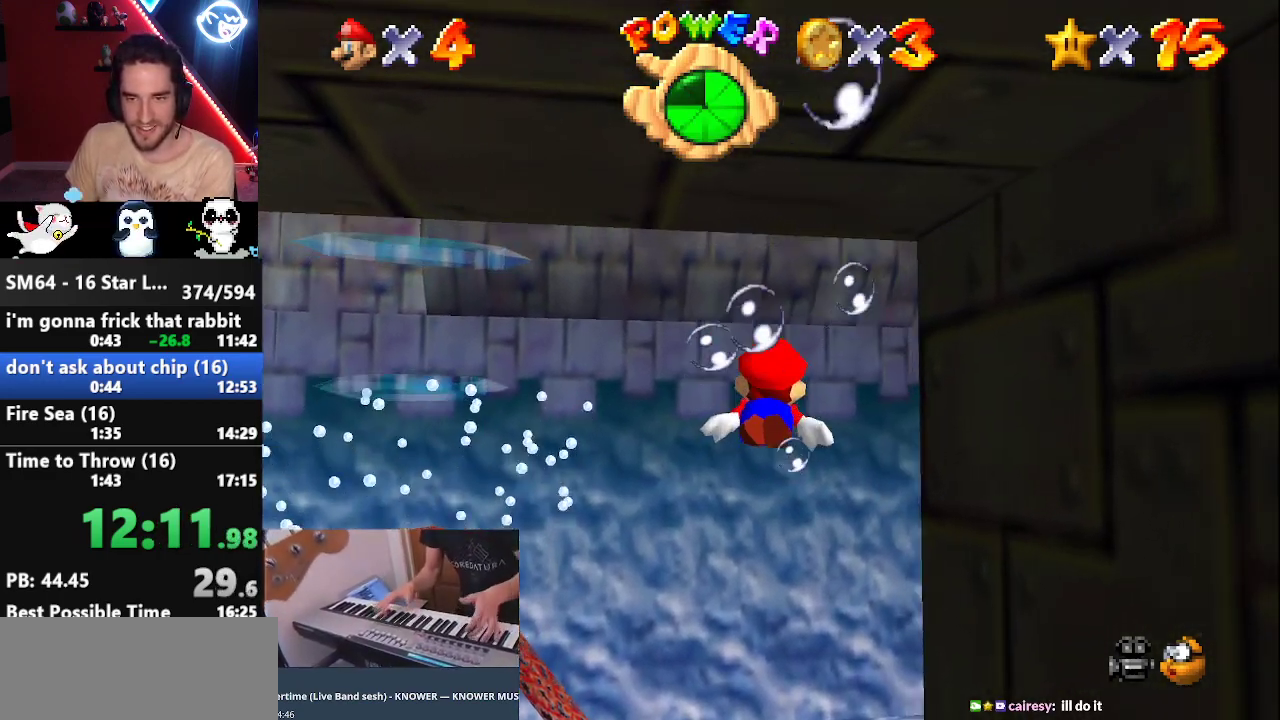
{"buttons": [], "left_stick": "right", "events": [[100, "left_stick", "center"], [283, "left_stick", "right"], [383, "A", "up"]]}
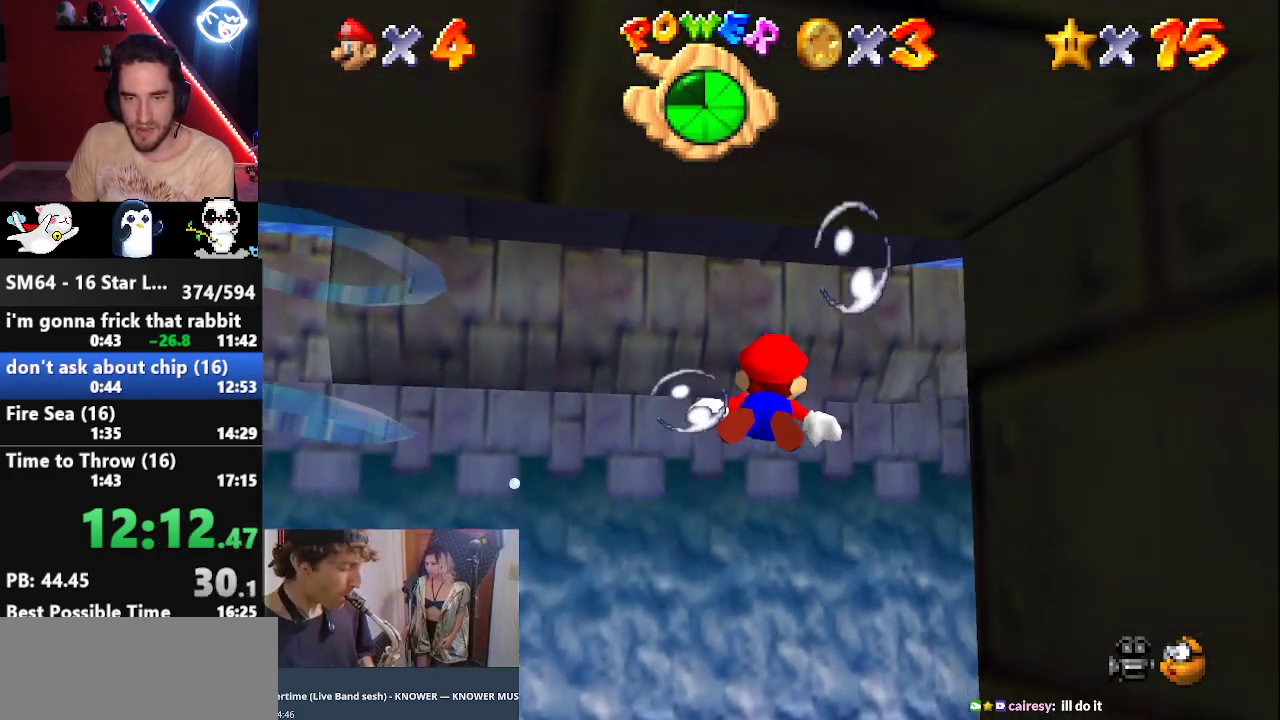
{"buttons": ["A"], "left_stick": "down-right", "events": [[167, "A", "down"], [367, "left_stick", "down-right"]]}
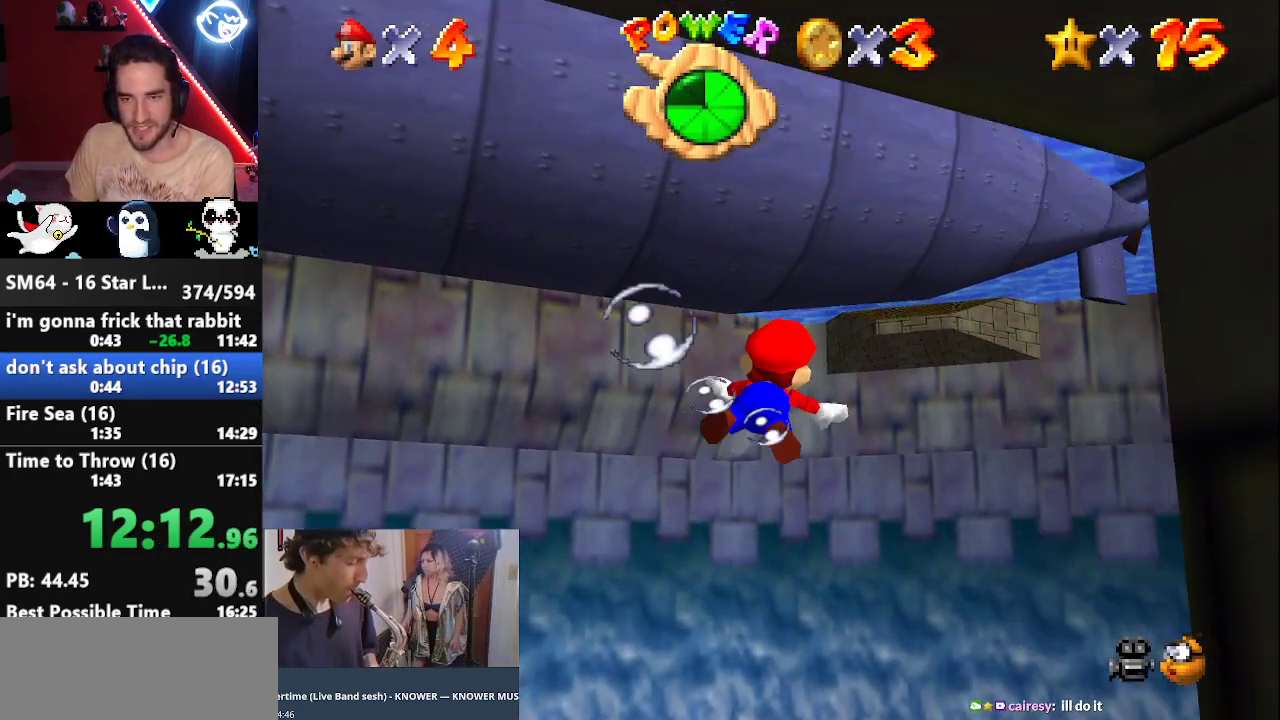
{"buttons": ["A"], "left_stick": "down", "events": [[67, "A", "up"], [67, "left_stick", "center"], [350, "A", "down"], [383, "left_stick", "down"]]}
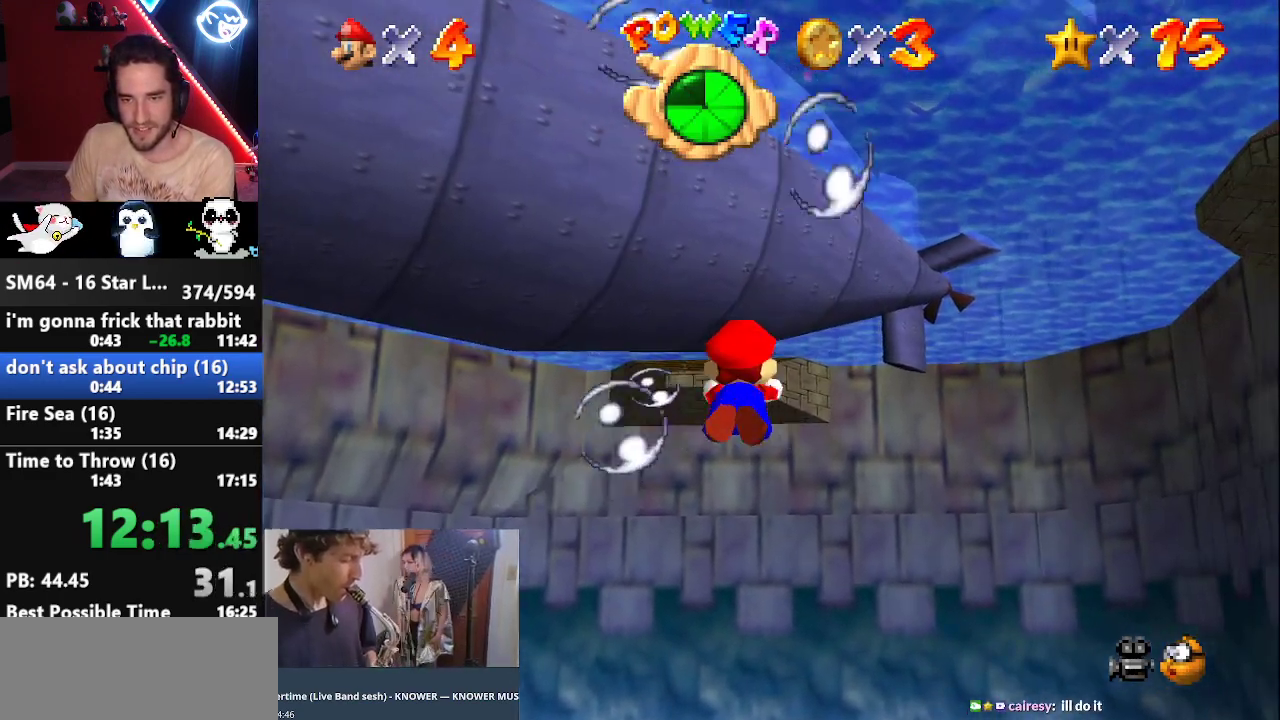
{"buttons": ["A"], "left_stick": "down-right", "events": [[133, "left_stick", "center"], [233, "A", "up"], [433, "left_stick", "down-right"], [500, "A", "down"]]}
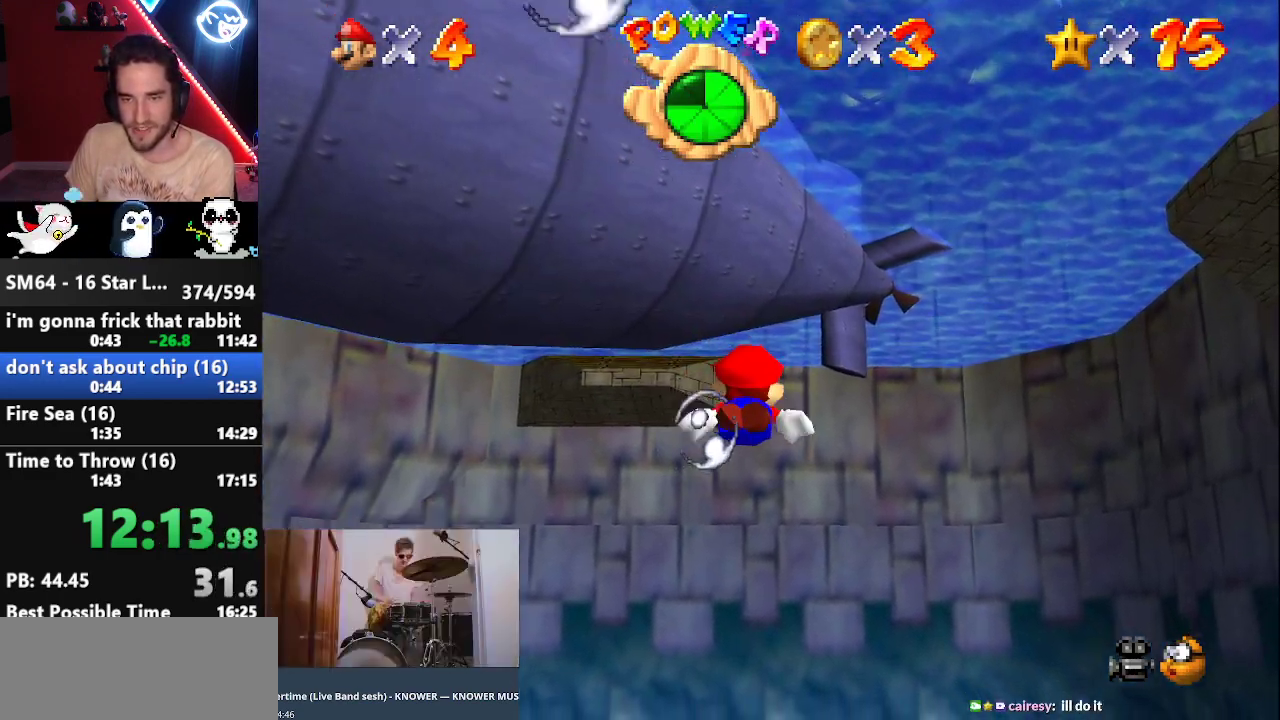
{"buttons": [], "left_stick": "down", "events": [[133, "left_stick", "center"], [367, "left_stick", "down"], [467, "A", "up"]]}
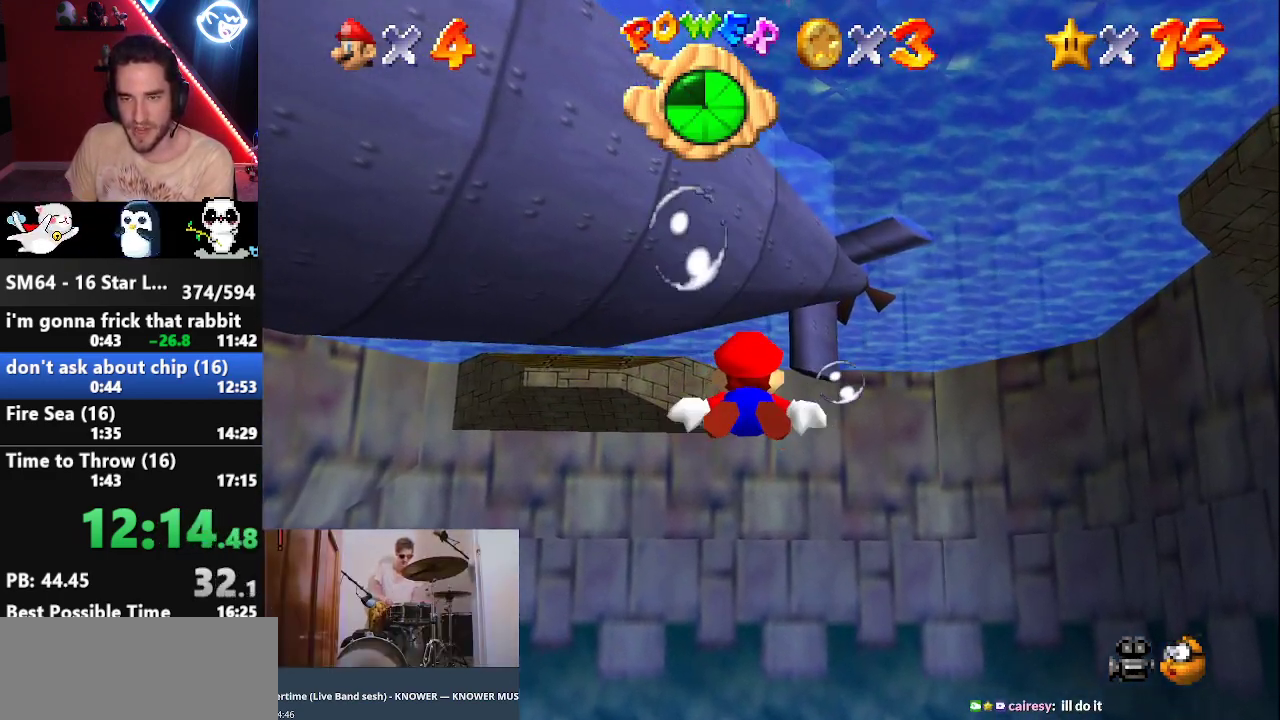
{"buttons": ["A"], "left_stick": "down-right", "events": [[67, "left_stick", "center"], [217, "A", "down"], [283, "left_stick", "down-right"]]}